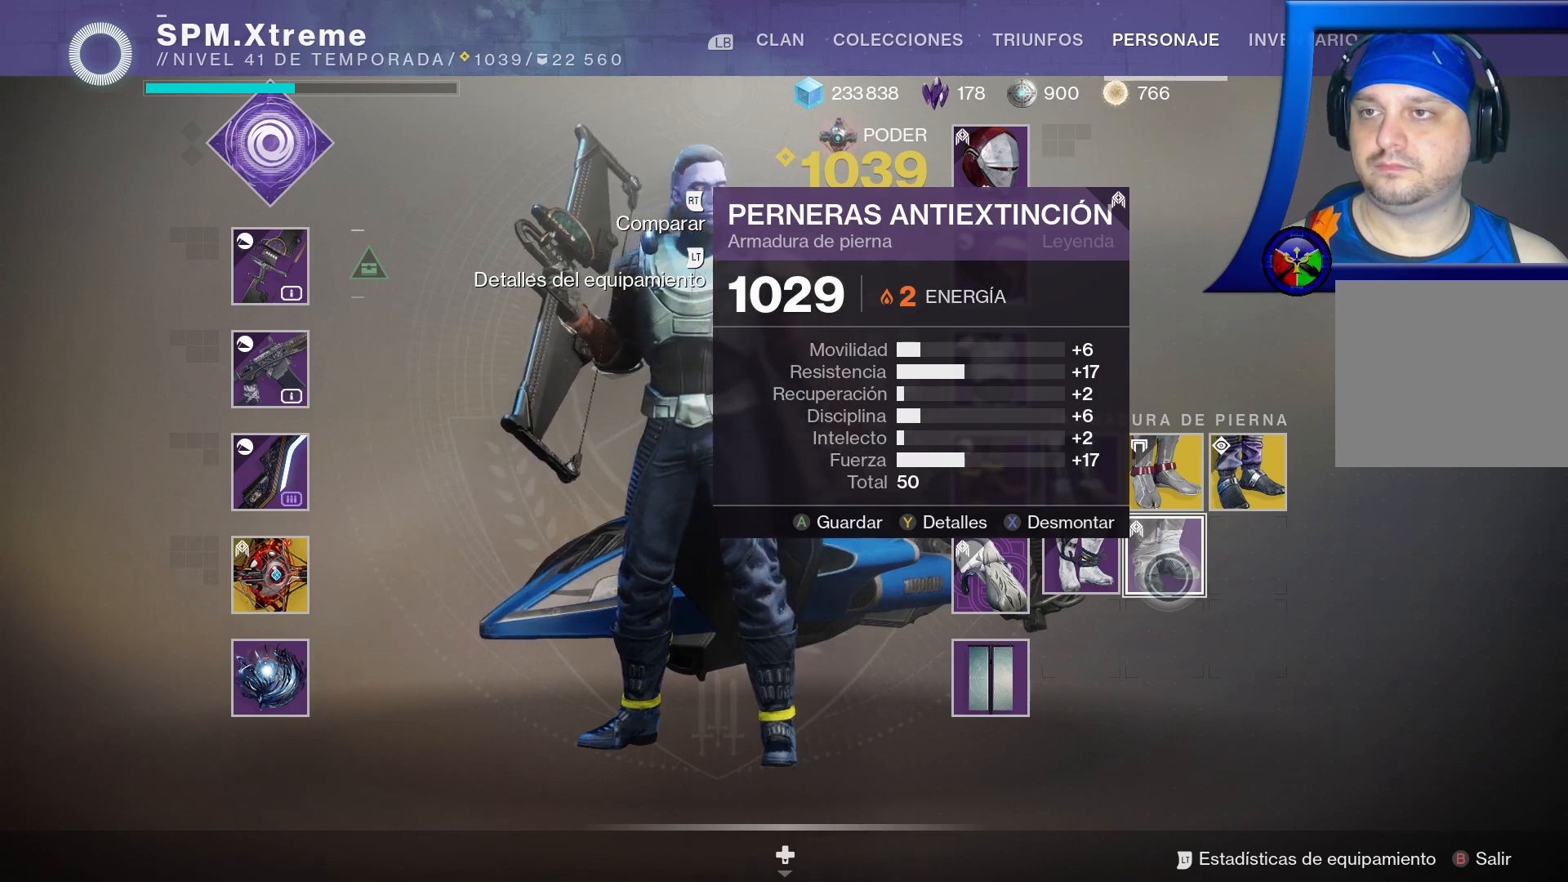
Gameplay with a controller (Xbox layout); each line is a JSON object with the inputs held at the frame after it. "events" lists button and stick changes between this image and that frame as [ms after this image, input, new state], when the widget could be followed in between.
{"buttons": [], "left_stick": "center", "right_stick": "center", "events": []}
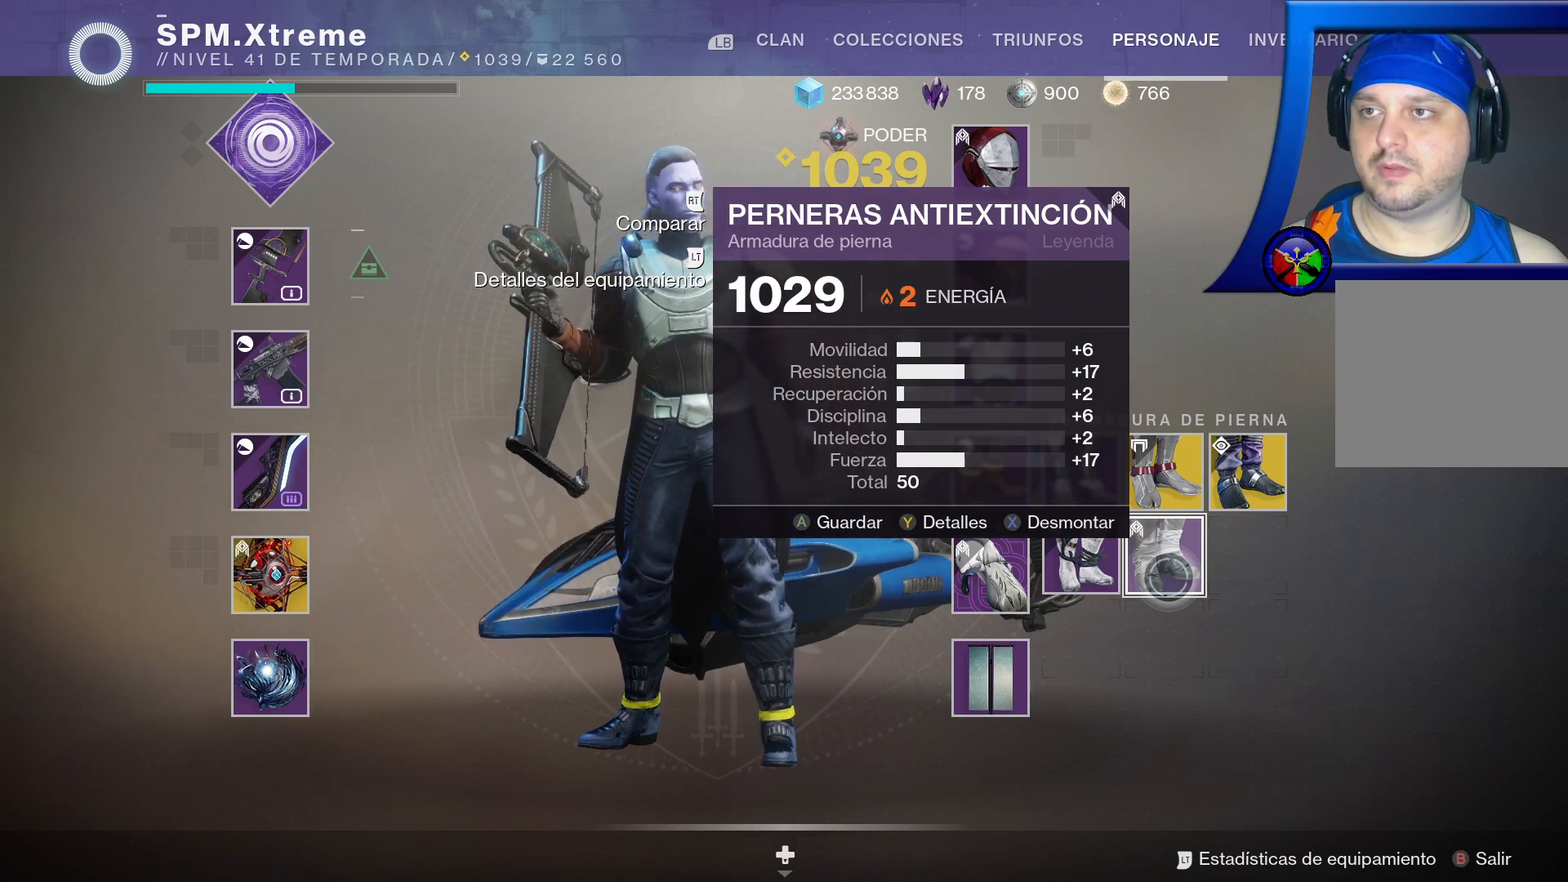
{"buttons": [], "left_stick": "center", "right_stick": "center", "events": []}
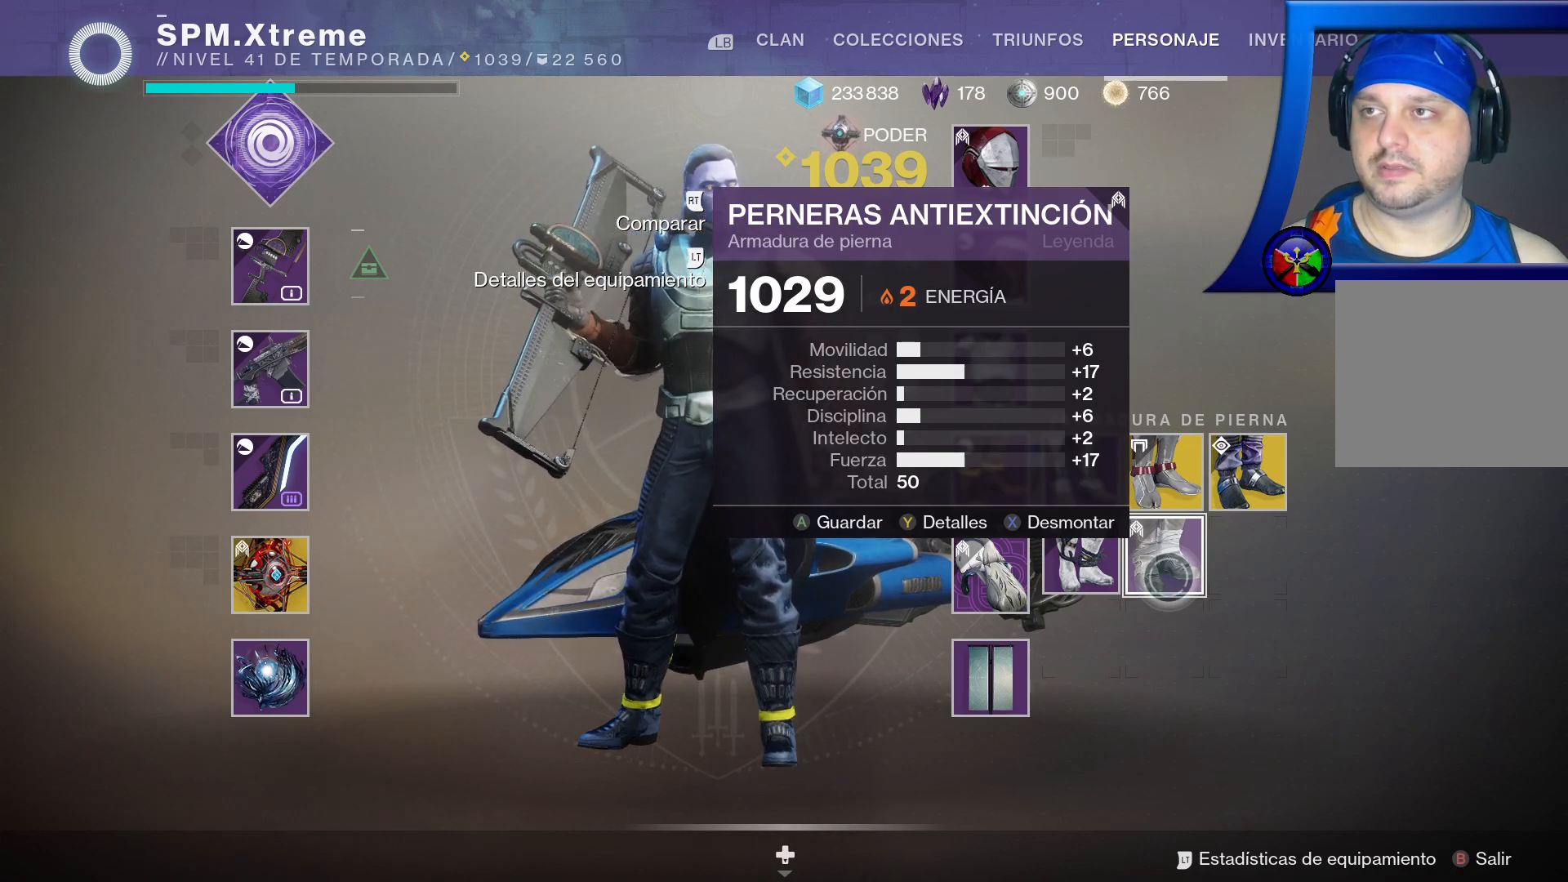
{"buttons": [], "left_stick": "up-left", "right_stick": "center", "events": [[283, "left_stick", "up-left"]]}
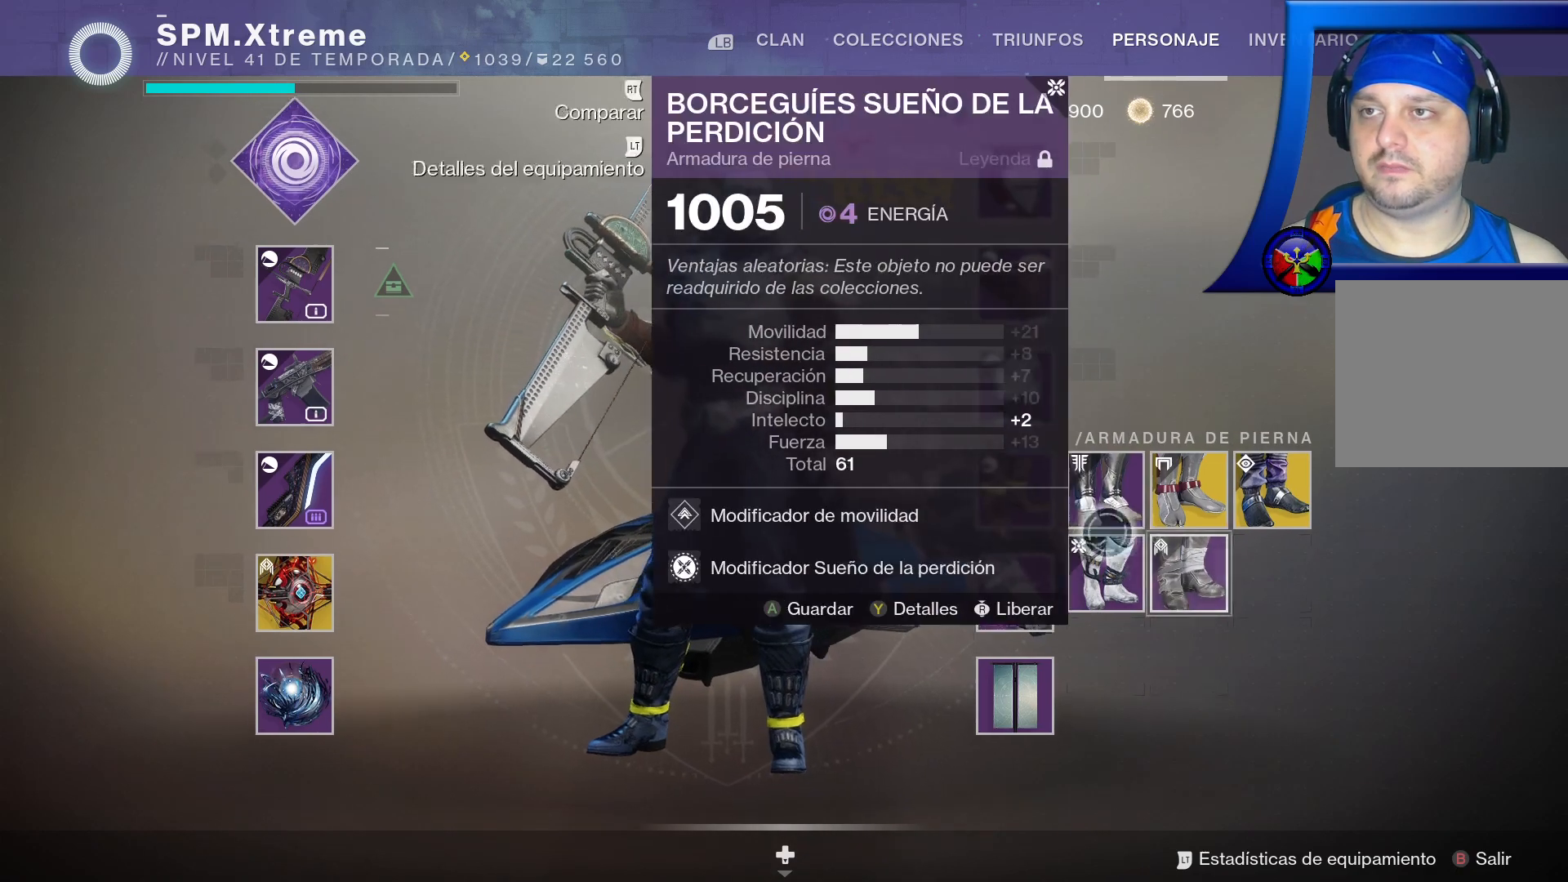
{"buttons": [], "left_stick": "down-right", "right_stick": "center", "events": [[150, "left_stick", "center"], [433, "left_stick", "down-right"]]}
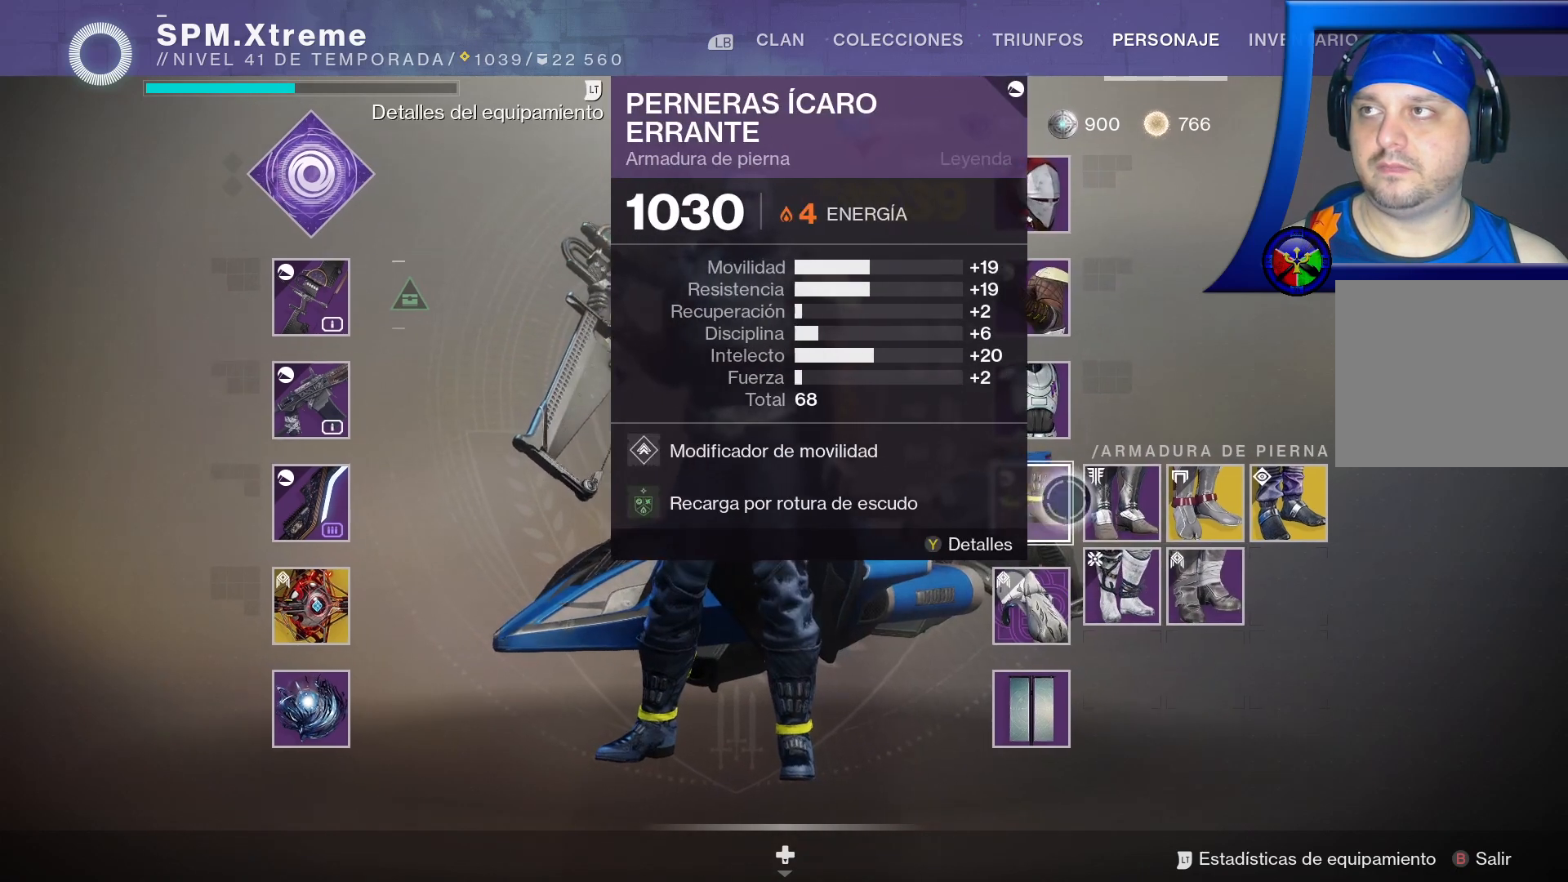
{"buttons": ["A"], "left_stick": "center", "right_stick": "center", "events": [[267, "left_stick", "center"], [467, "A", "down"]]}
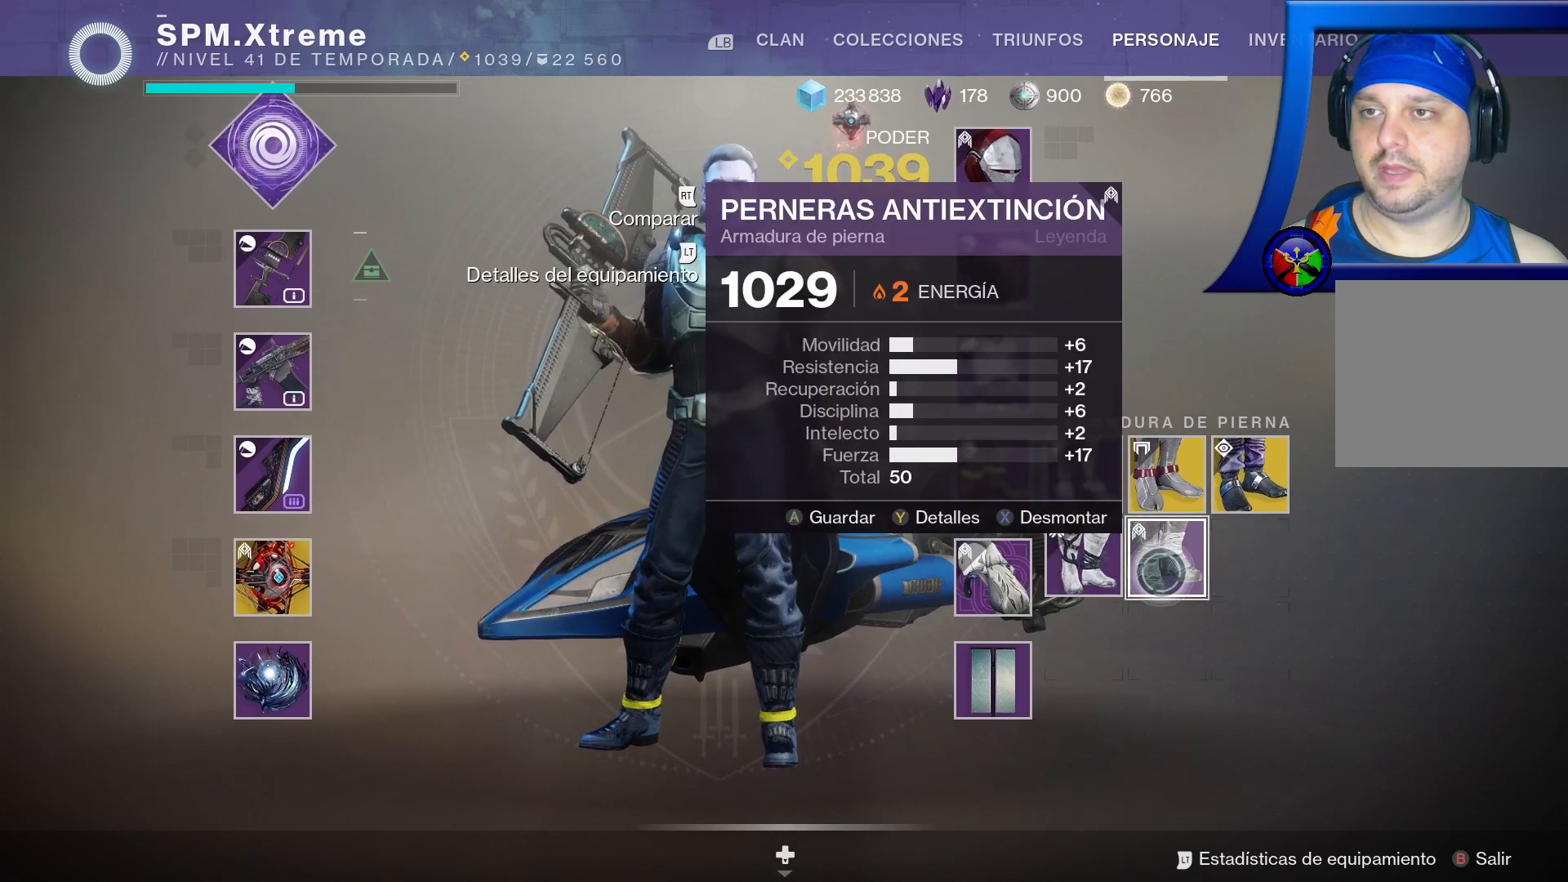
{"buttons": [], "left_stick": "up-left", "right_stick": "center", "events": [[83, "A", "up"], [83, "left_stick", "up-left"]]}
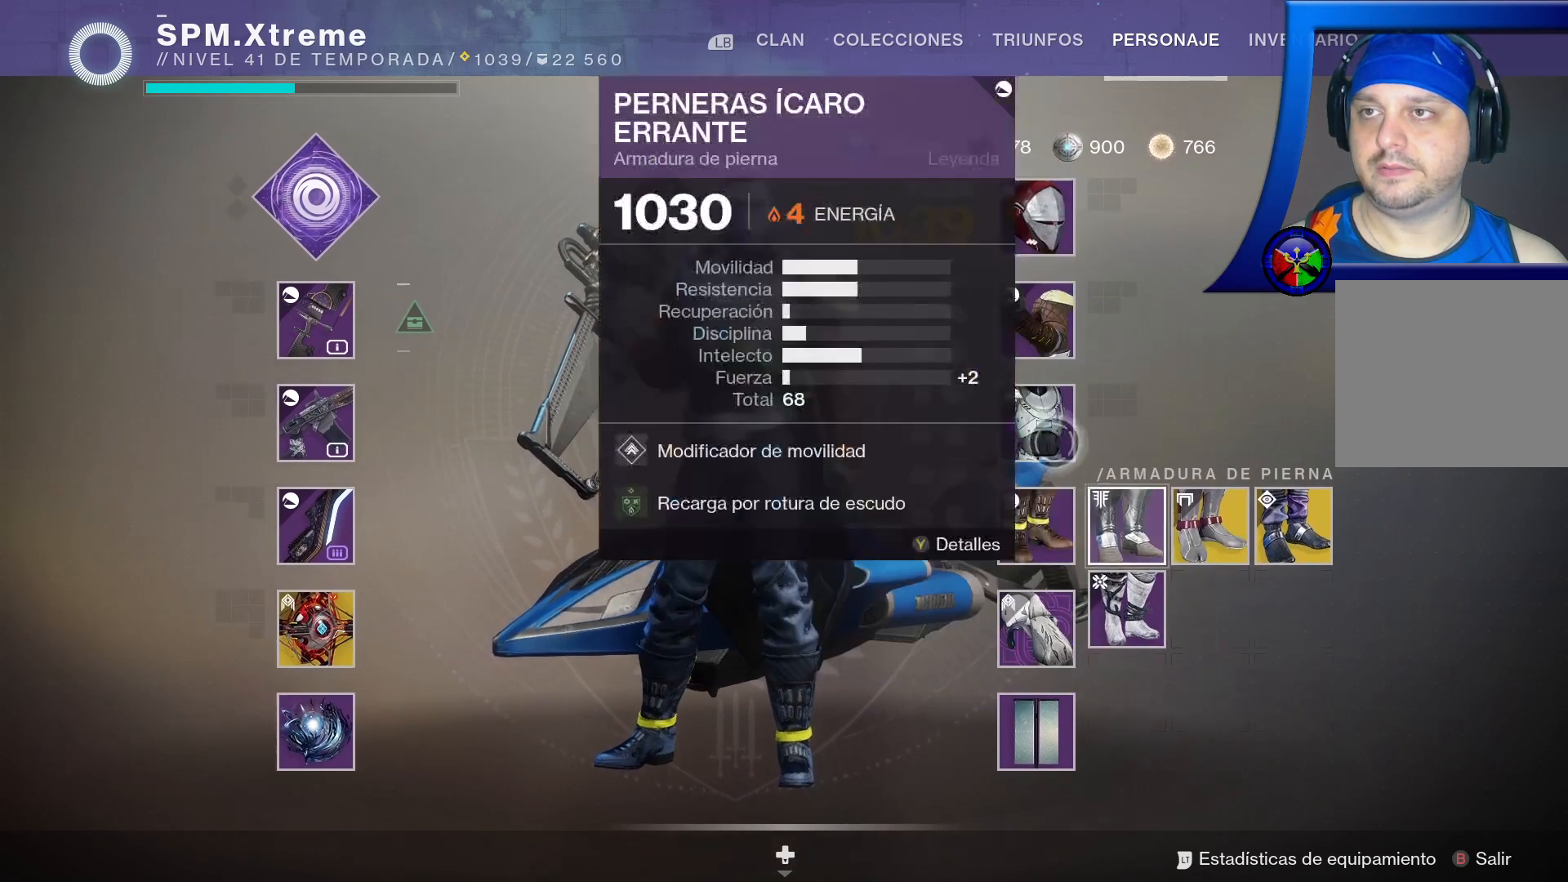
{"buttons": [], "left_stick": "center", "right_stick": "center", "events": [[83, "left_stick", "center"]]}
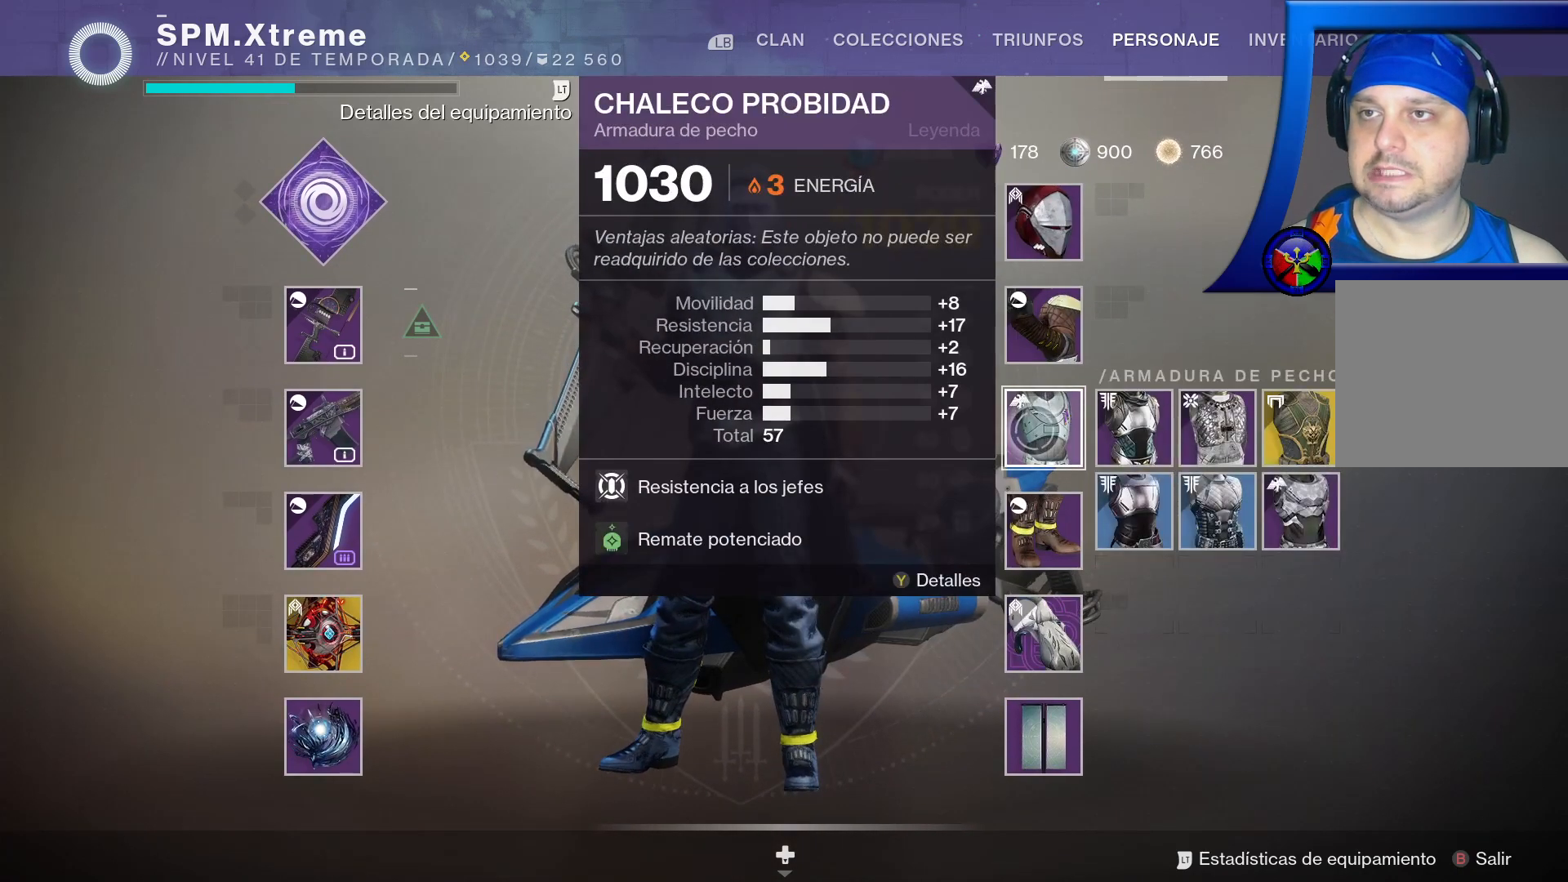
{"buttons": [], "left_stick": "down-right", "right_stick": "center", "events": [[367, "left_stick", "down-right"]]}
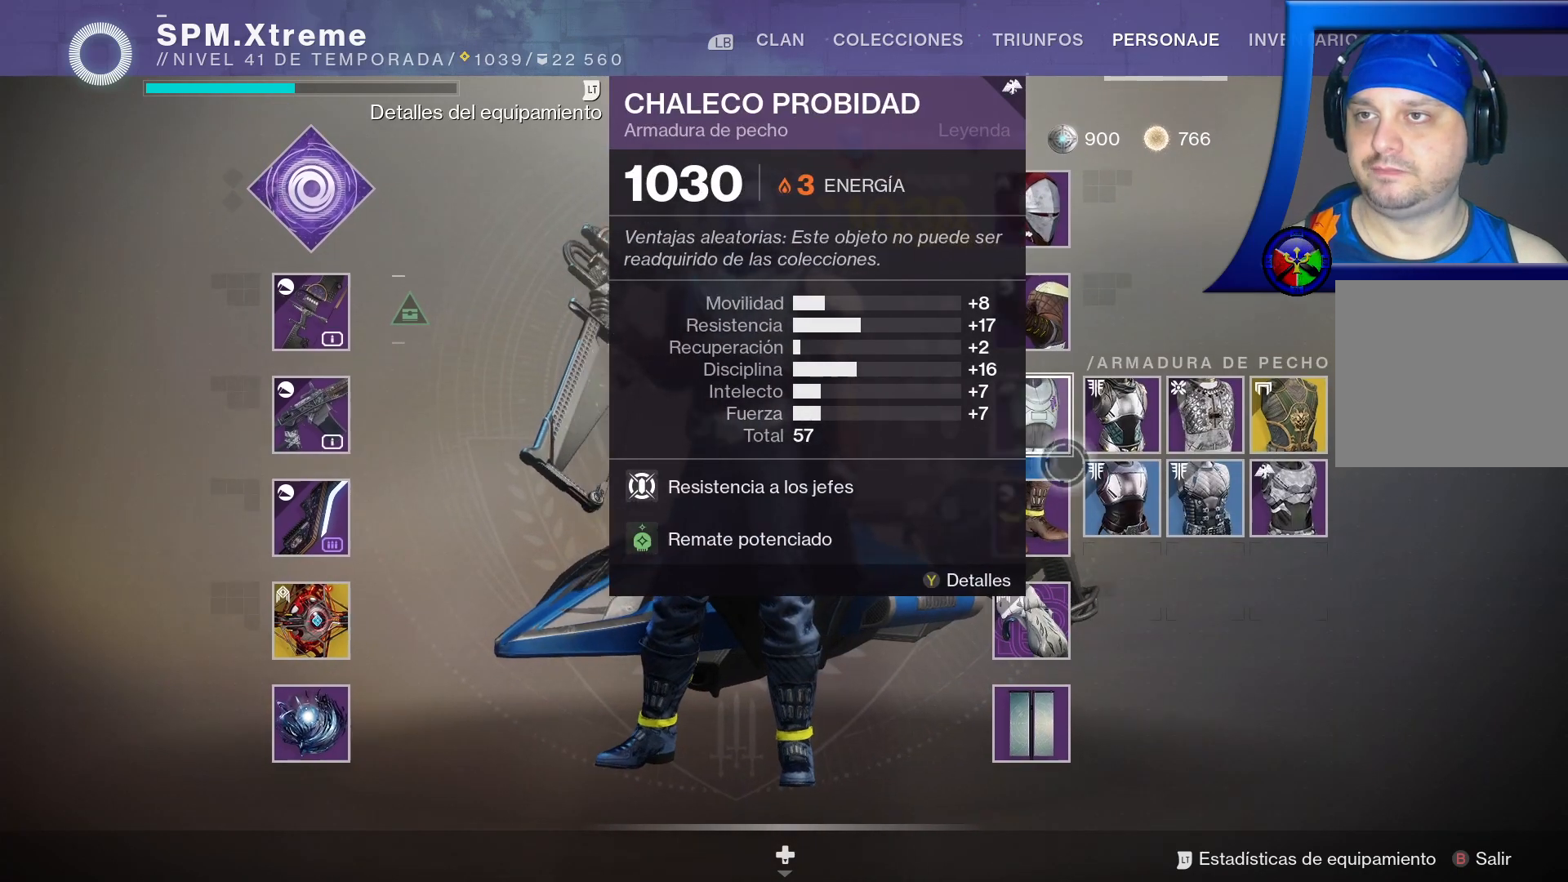
{"buttons": [], "left_stick": "center", "right_stick": "center", "events": [[117, "left_stick", "center"], [250, "A", "down"], [383, "A", "up"]]}
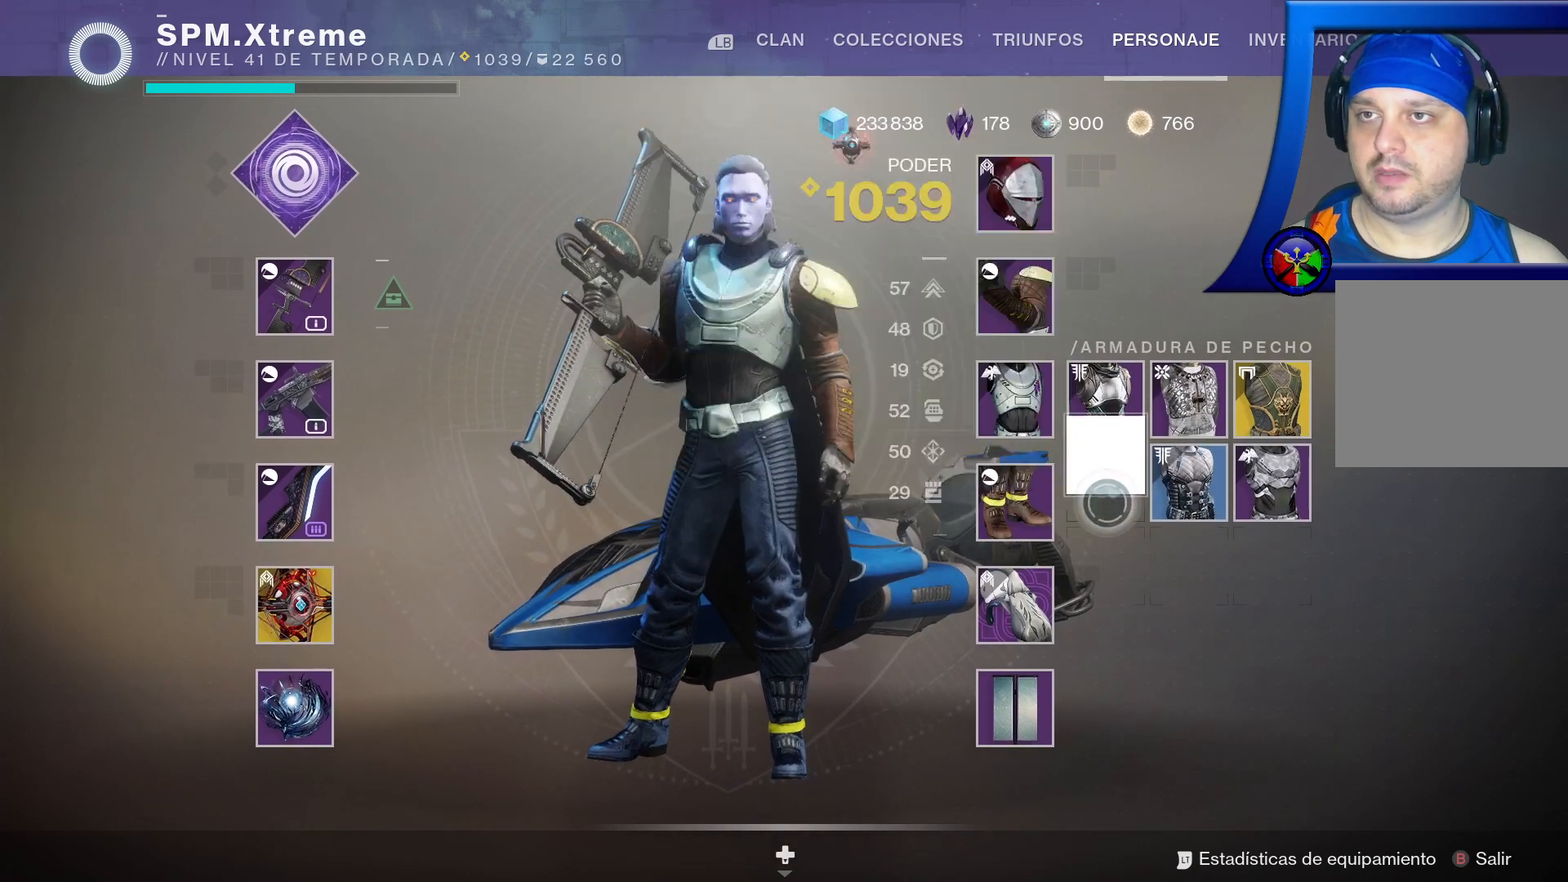
{"buttons": [], "left_stick": "center", "right_stick": "center", "events": []}
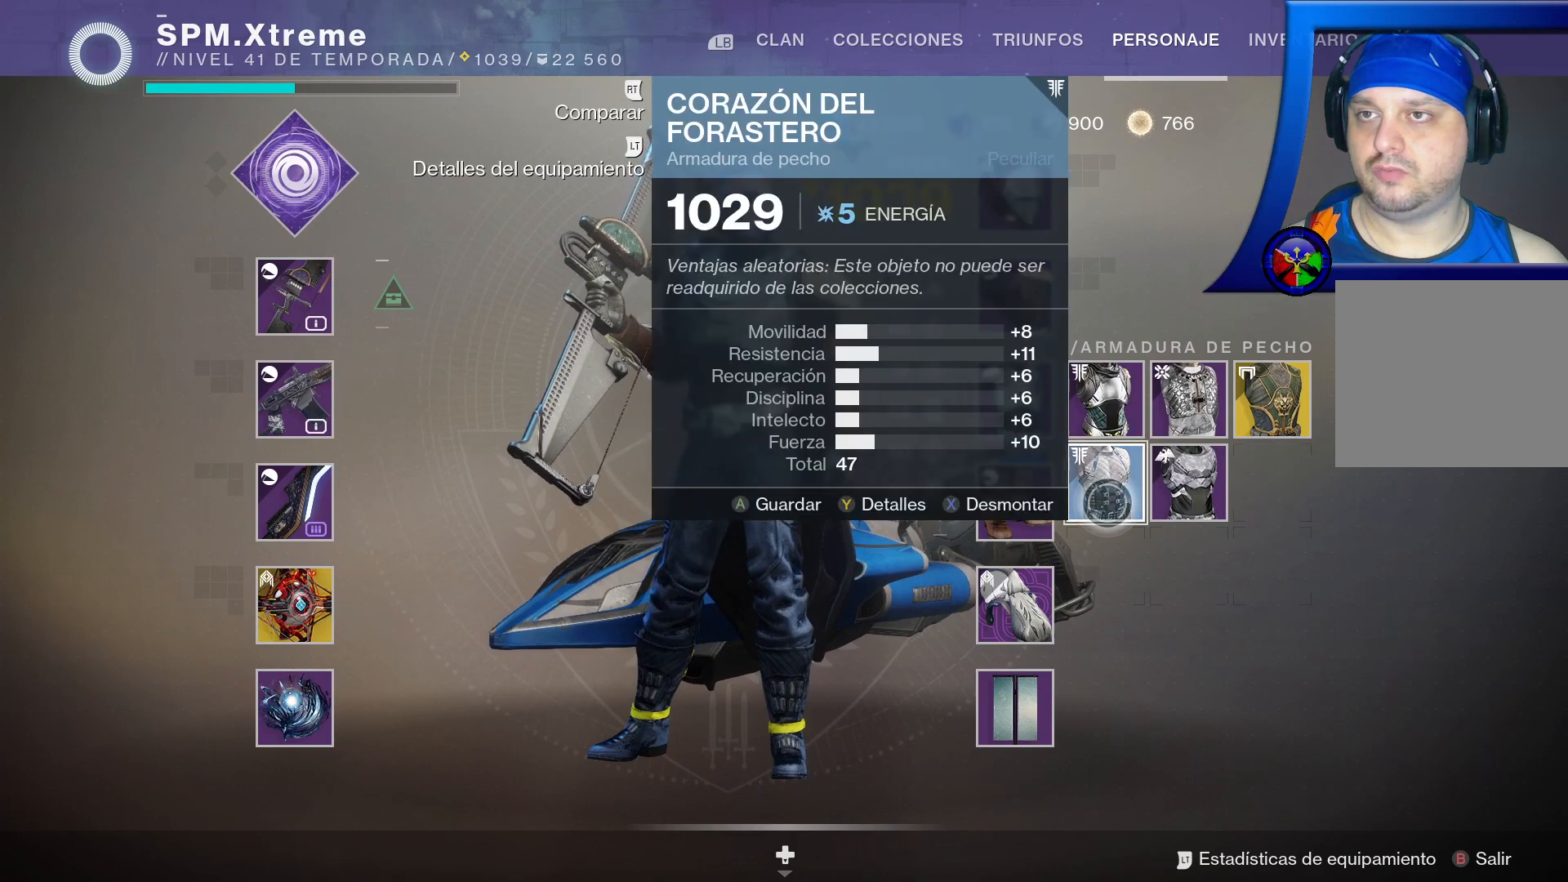
{"buttons": [], "left_stick": "center", "right_stick": "center", "events": [[233, "A", "down"], [400, "A", "up"]]}
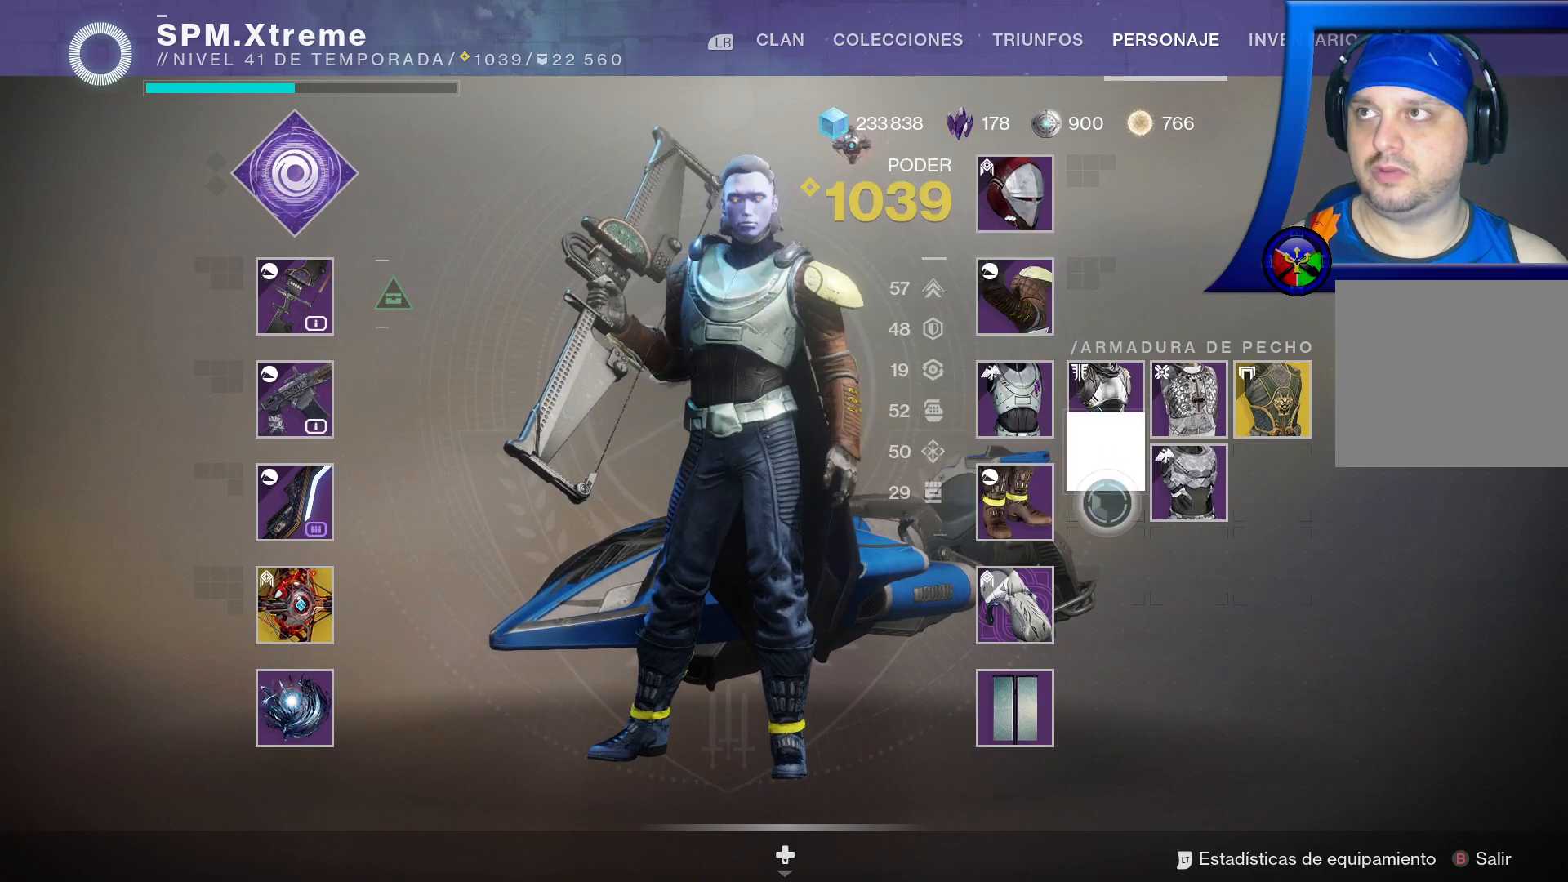
{"buttons": [], "left_stick": "center", "right_stick": "center", "events": []}
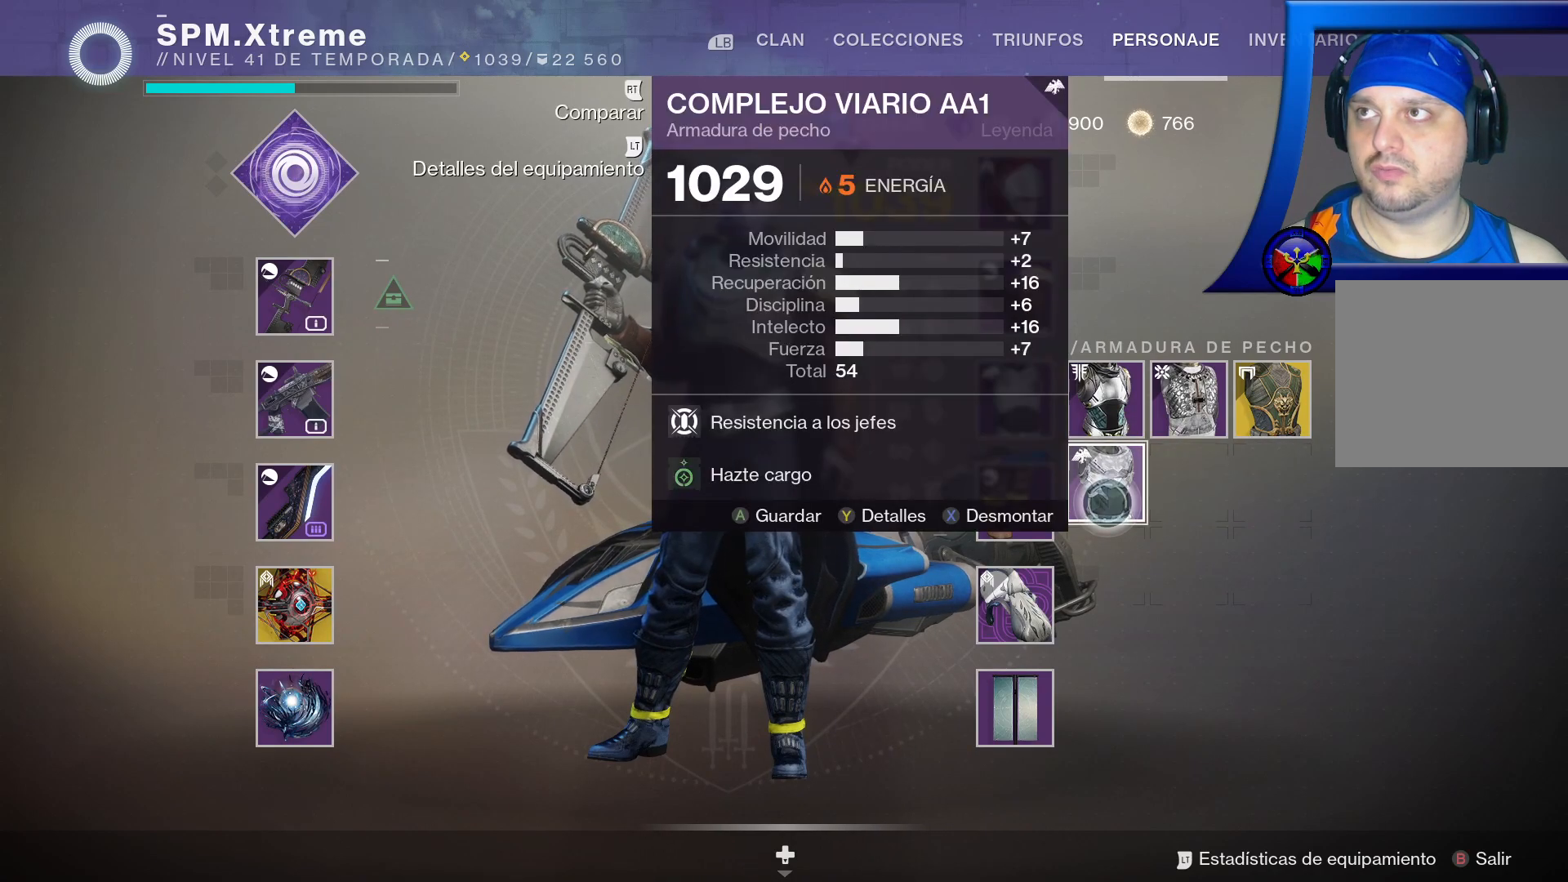
{"buttons": [], "left_stick": "center", "right_stick": "center", "events": []}
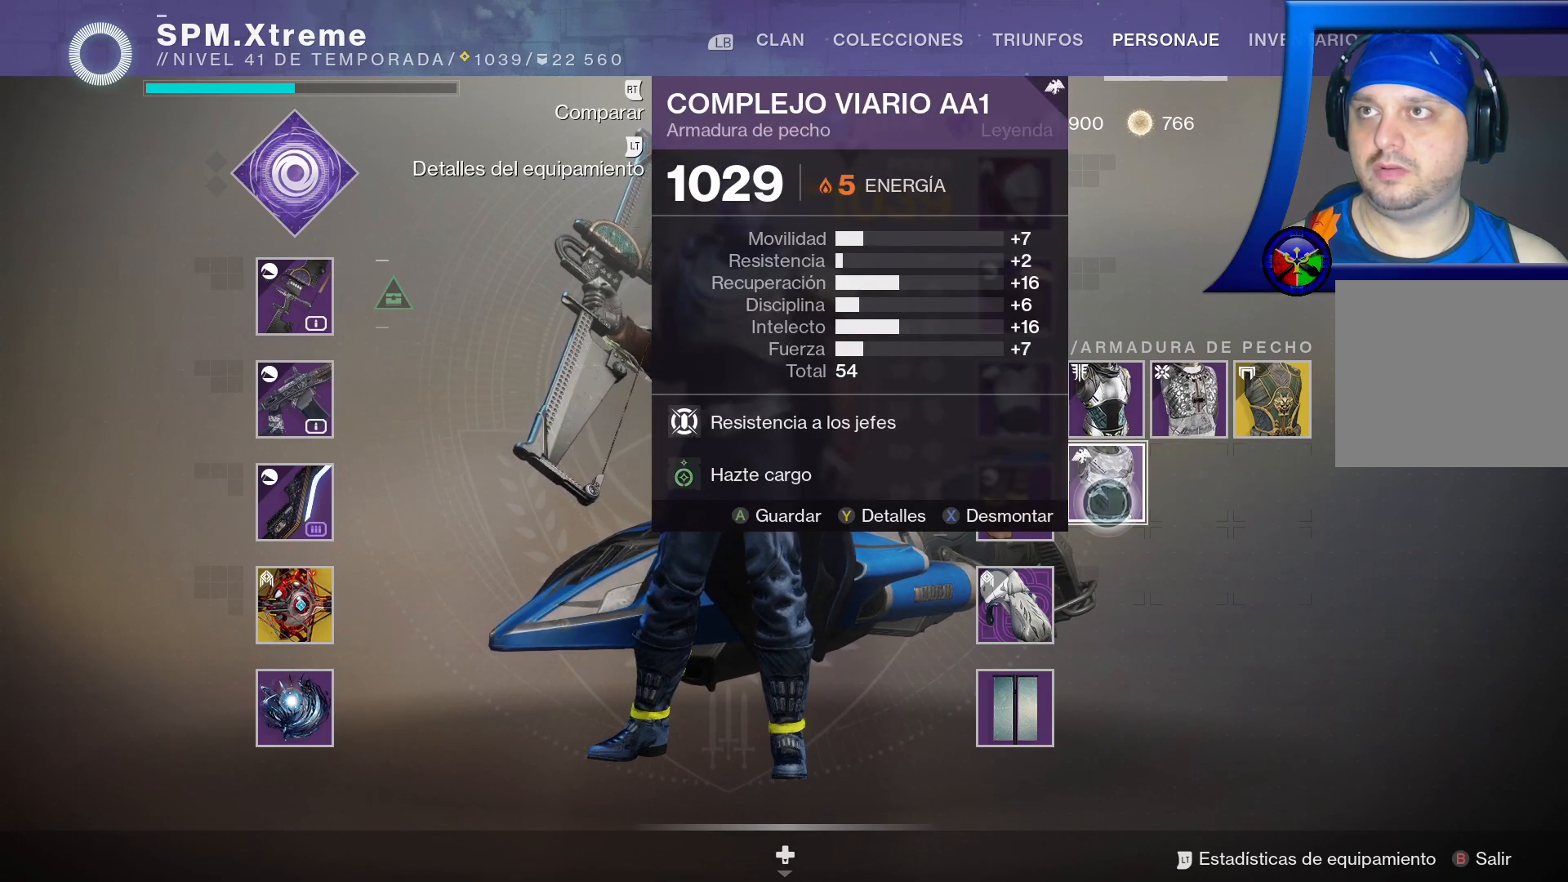
{"buttons": [], "left_stick": "center", "right_stick": "center", "events": []}
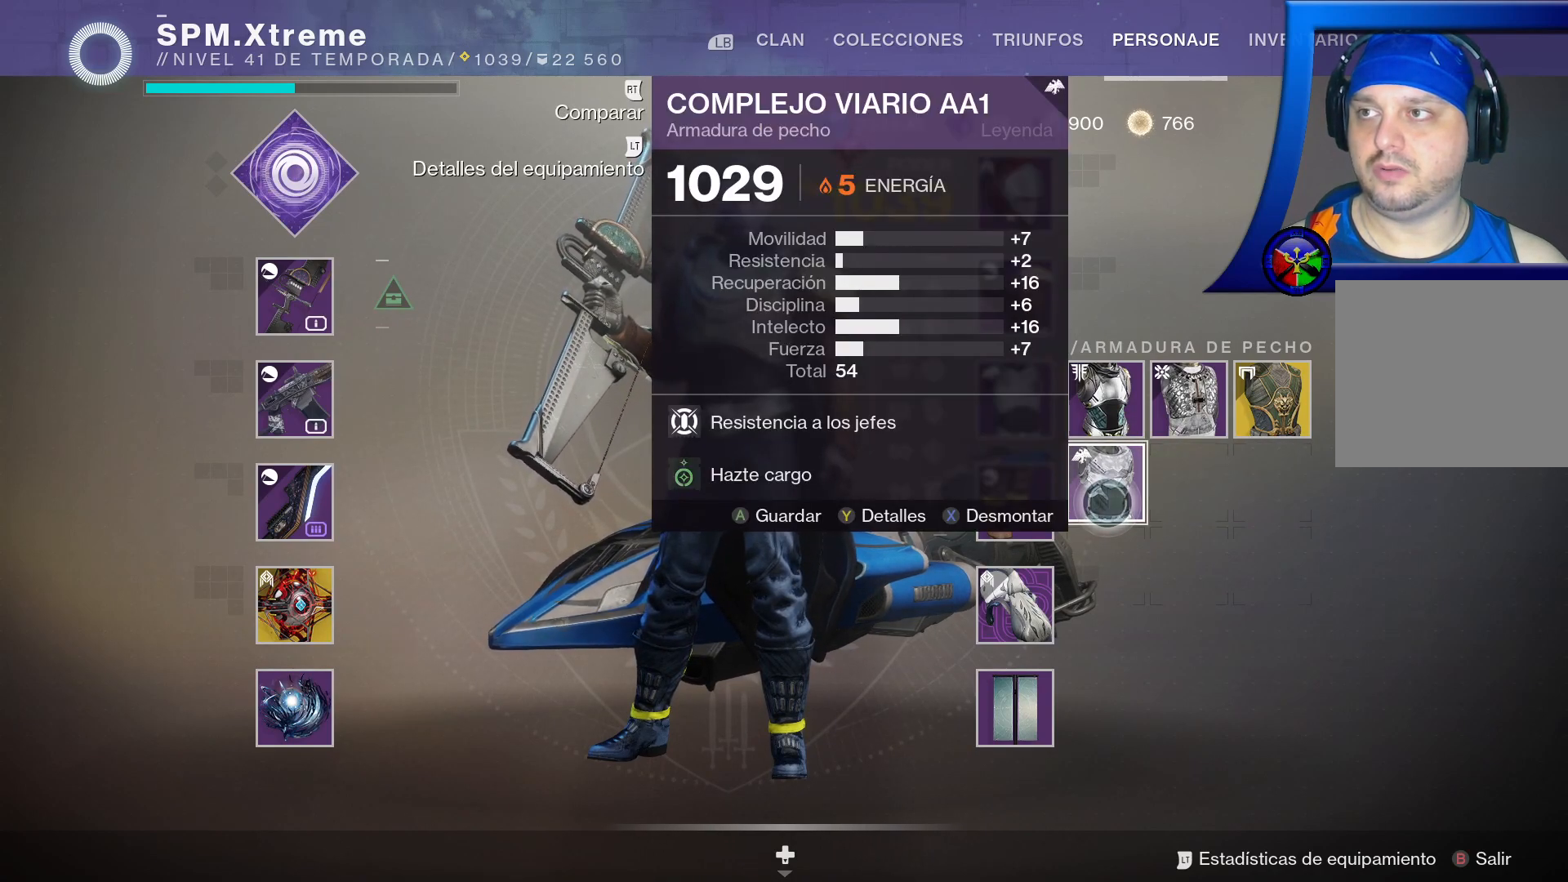
{"buttons": [], "left_stick": "center", "right_stick": "center", "events": [[250, "A", "down"], [383, "A", "up"]]}
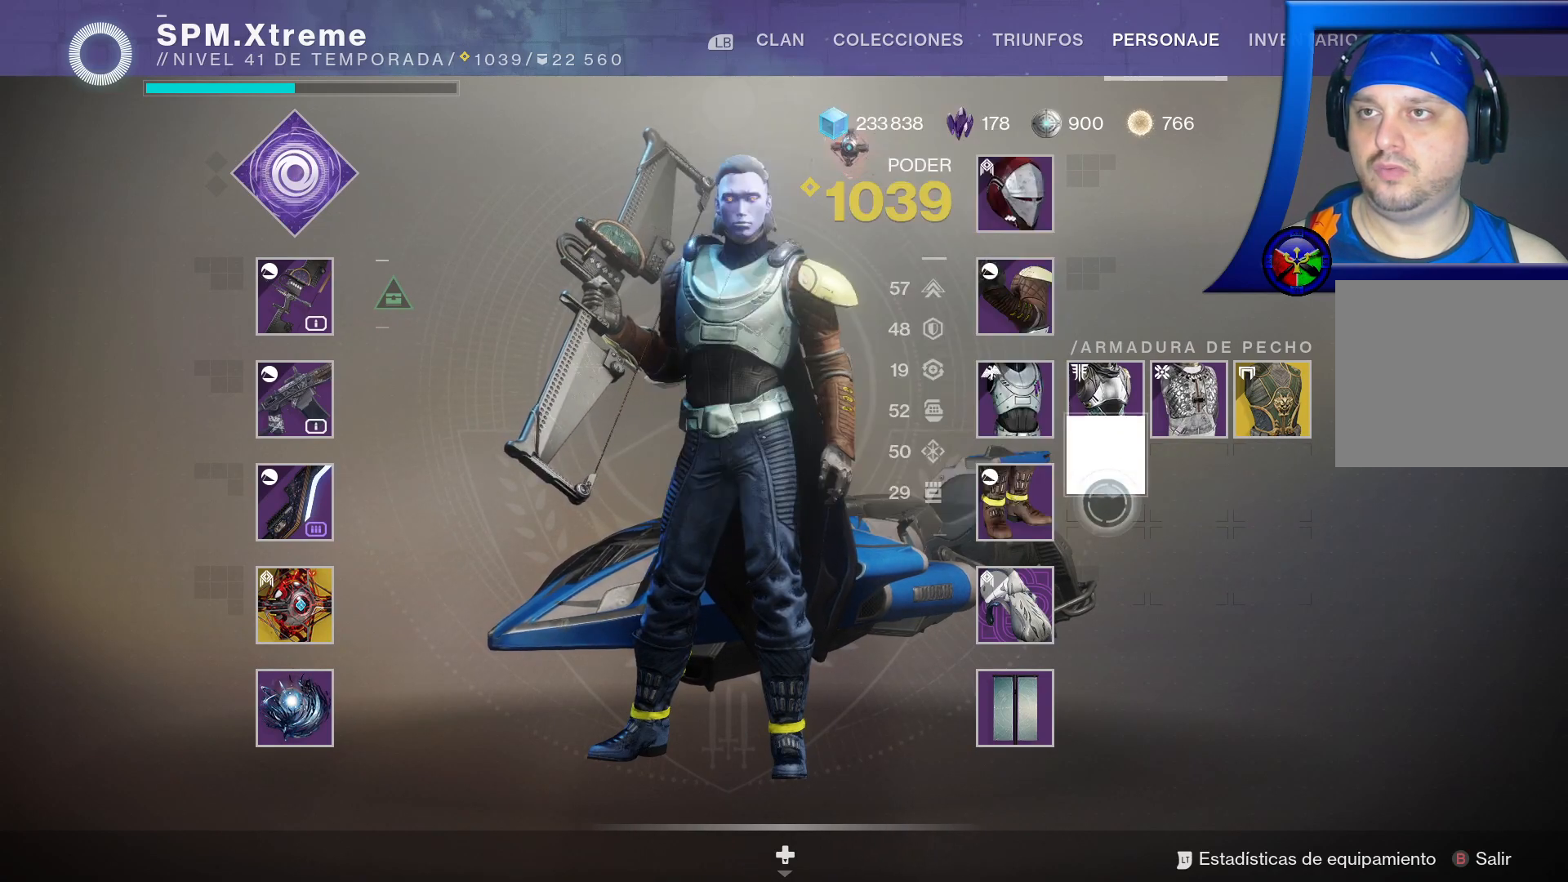
{"buttons": [], "left_stick": "up-left", "right_stick": "center", "events": [[167, "left_stick", "up-left"]]}
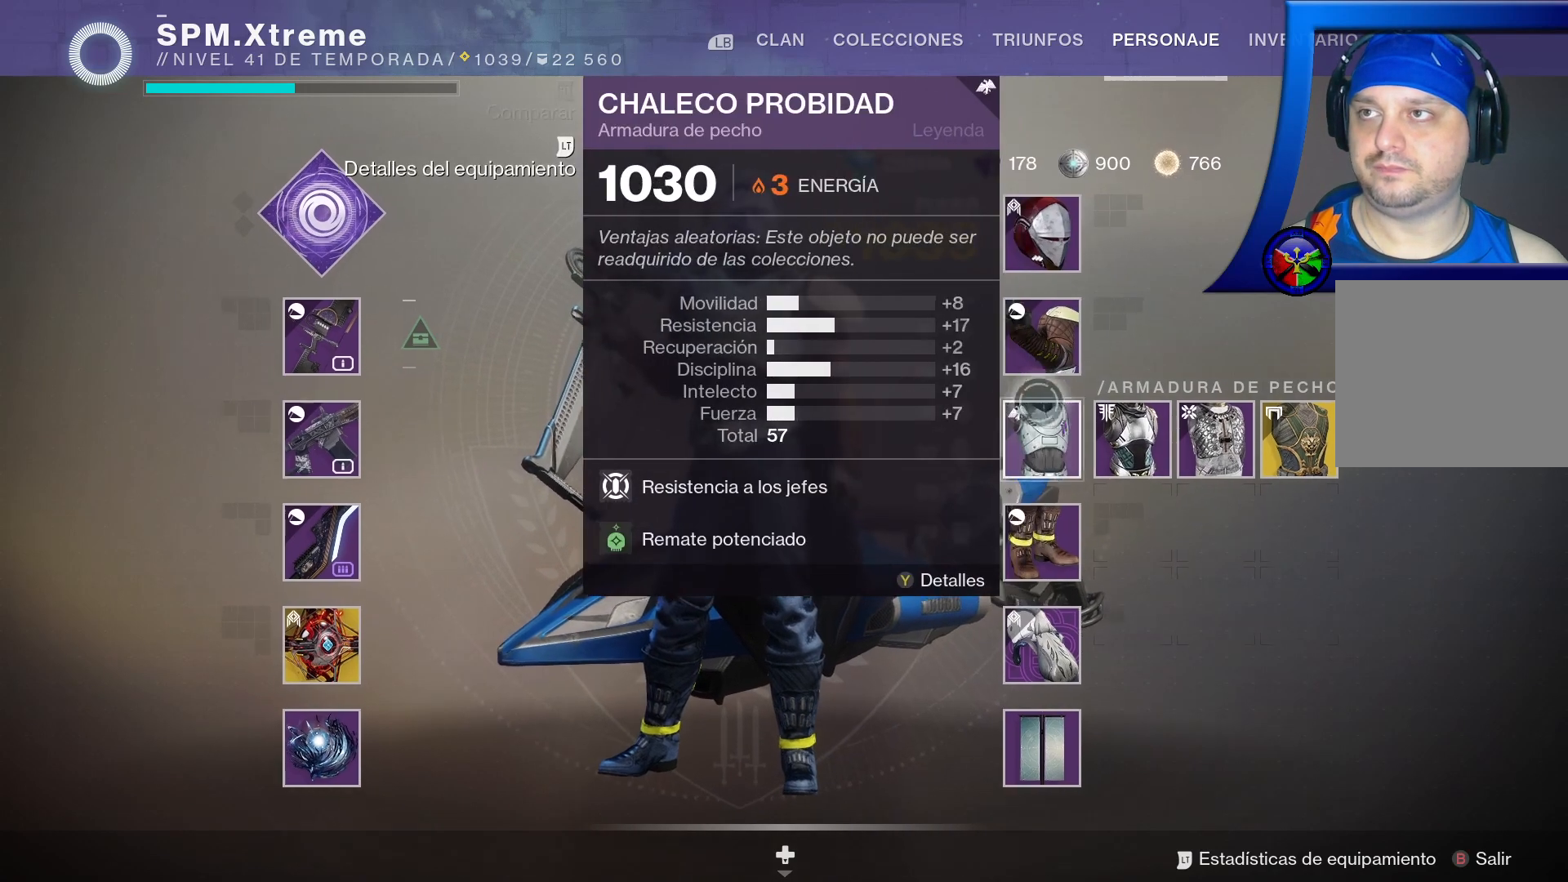
{"buttons": [], "left_stick": "center", "right_stick": "center", "events": [[150, "left_stick", "center"]]}
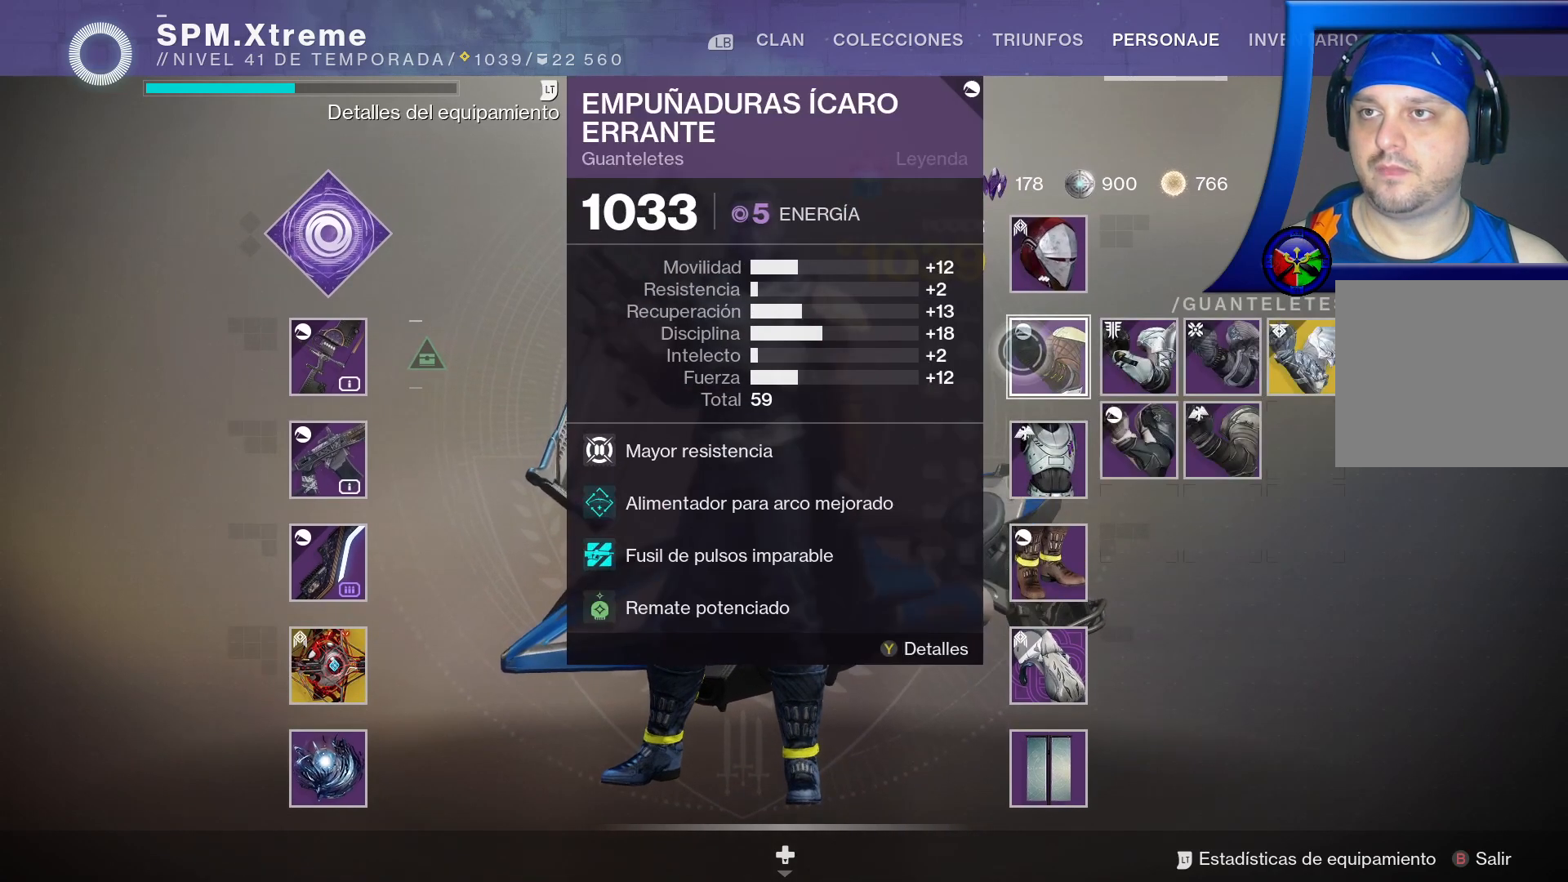
{"buttons": [], "left_stick": "right", "right_stick": "center", "events": [[367, "left_stick", "right"]]}
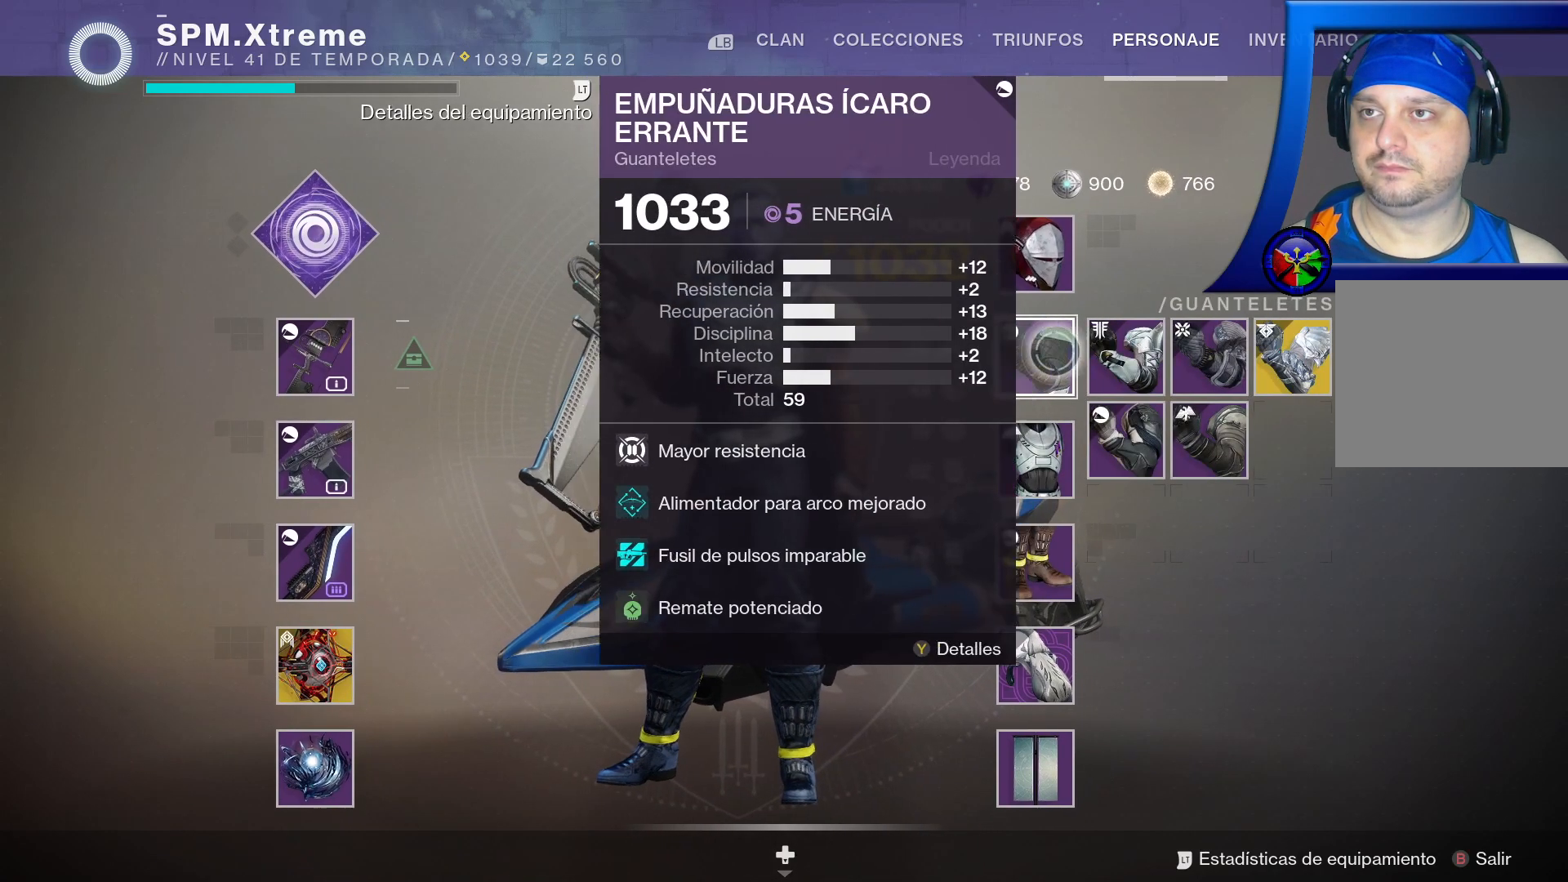
{"buttons": [], "left_stick": "center", "right_stick": "center", "events": [[117, "left_stick", "center"], [200, "left_stick", "down"], [333, "left_stick", "center"]]}
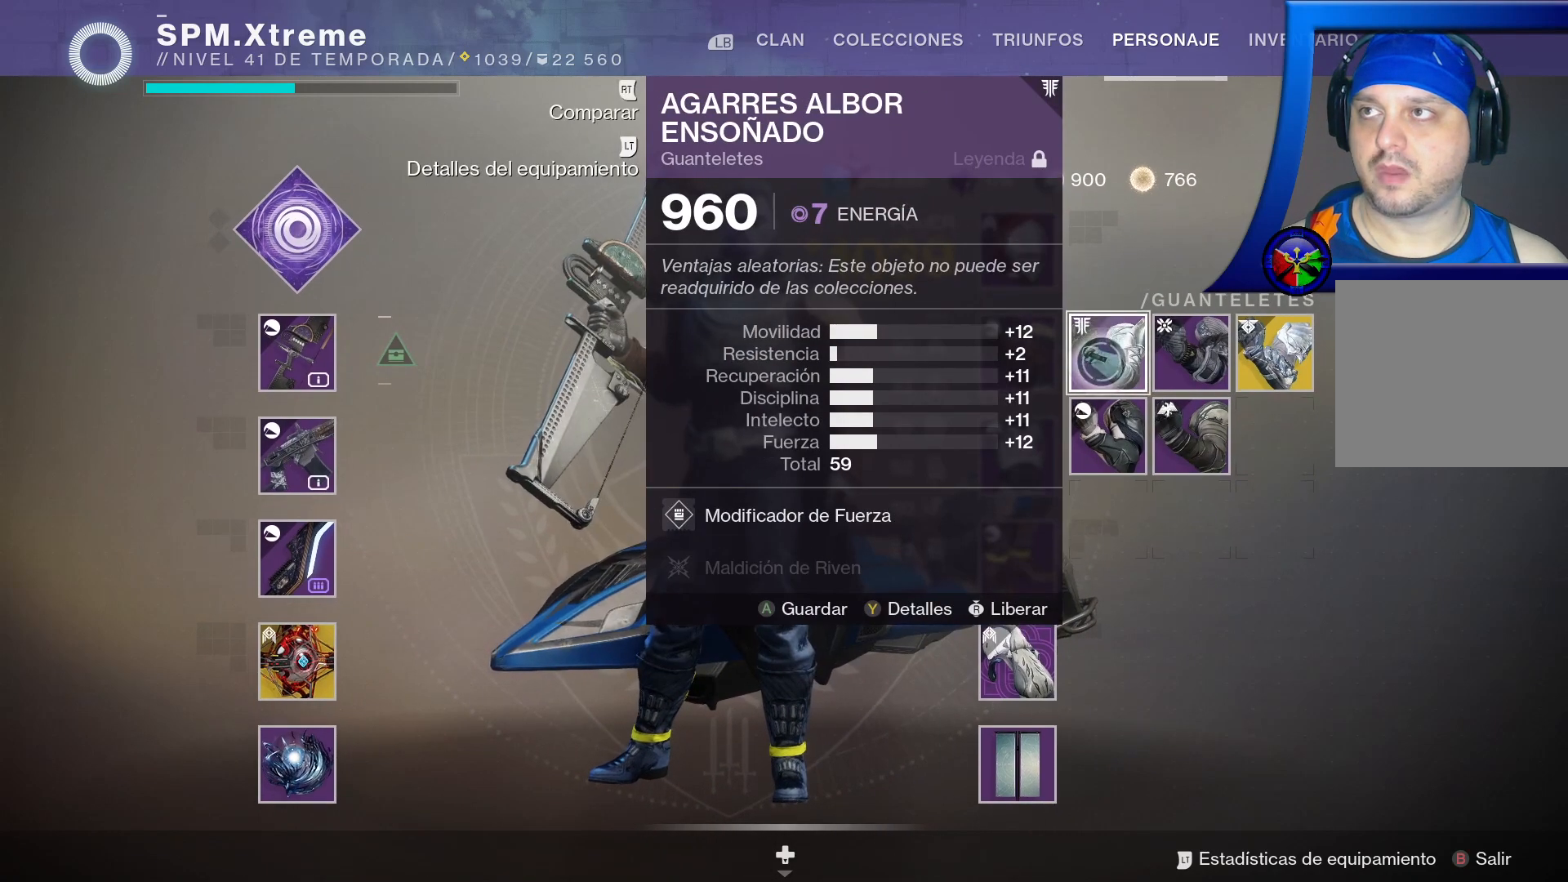
{"buttons": [], "left_stick": "right", "right_stick": "center", "events": [[367, "left_stick", "right"]]}
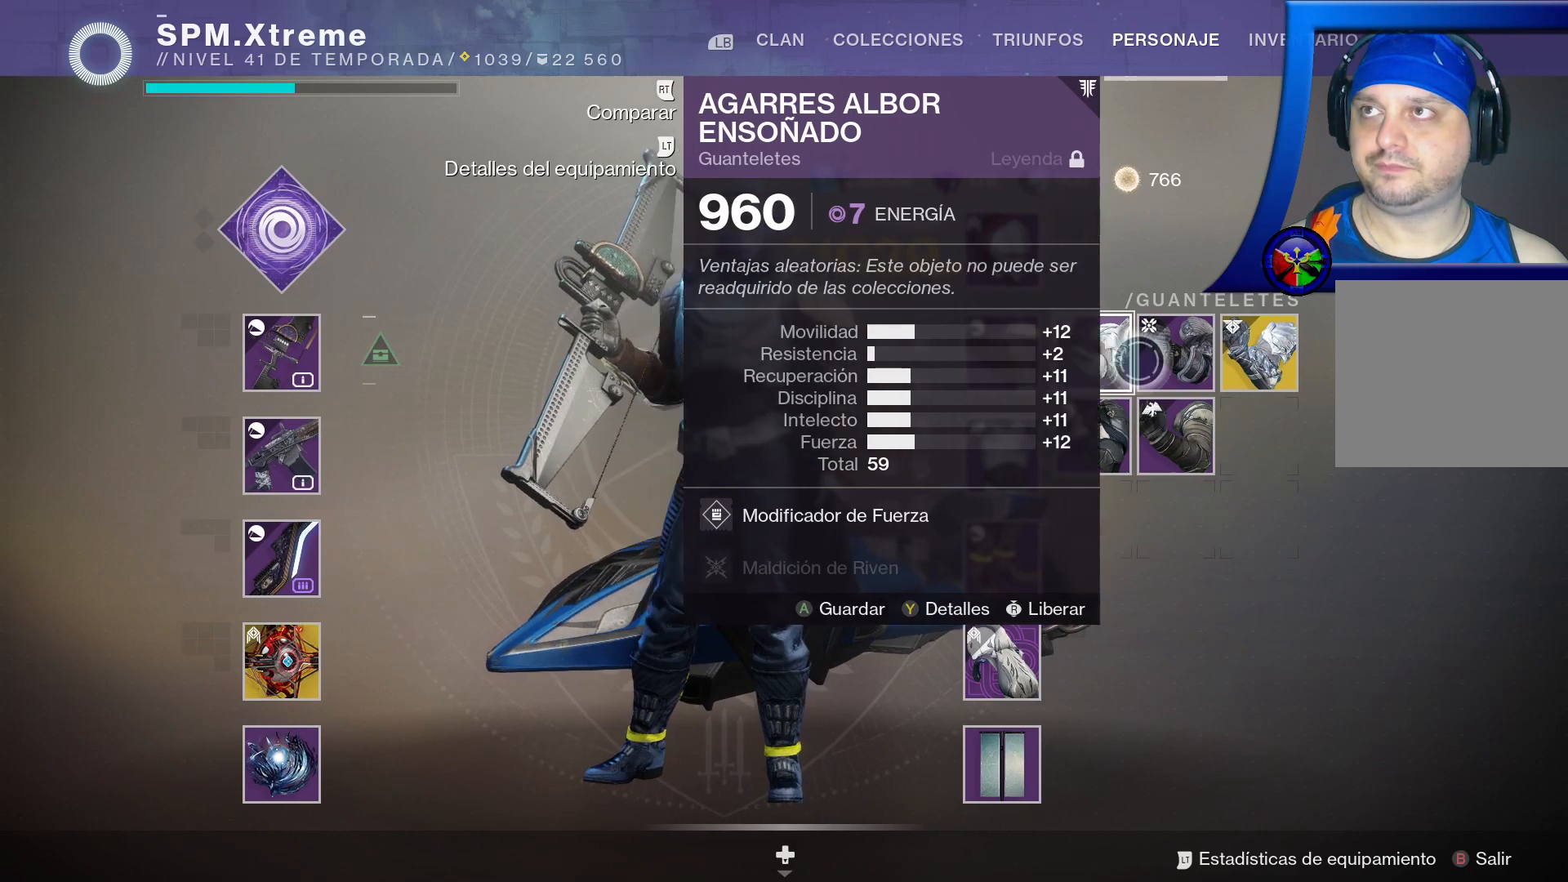
{"buttons": [], "left_stick": "center", "right_stick": "center", "events": [[100, "left_stick", "center"]]}
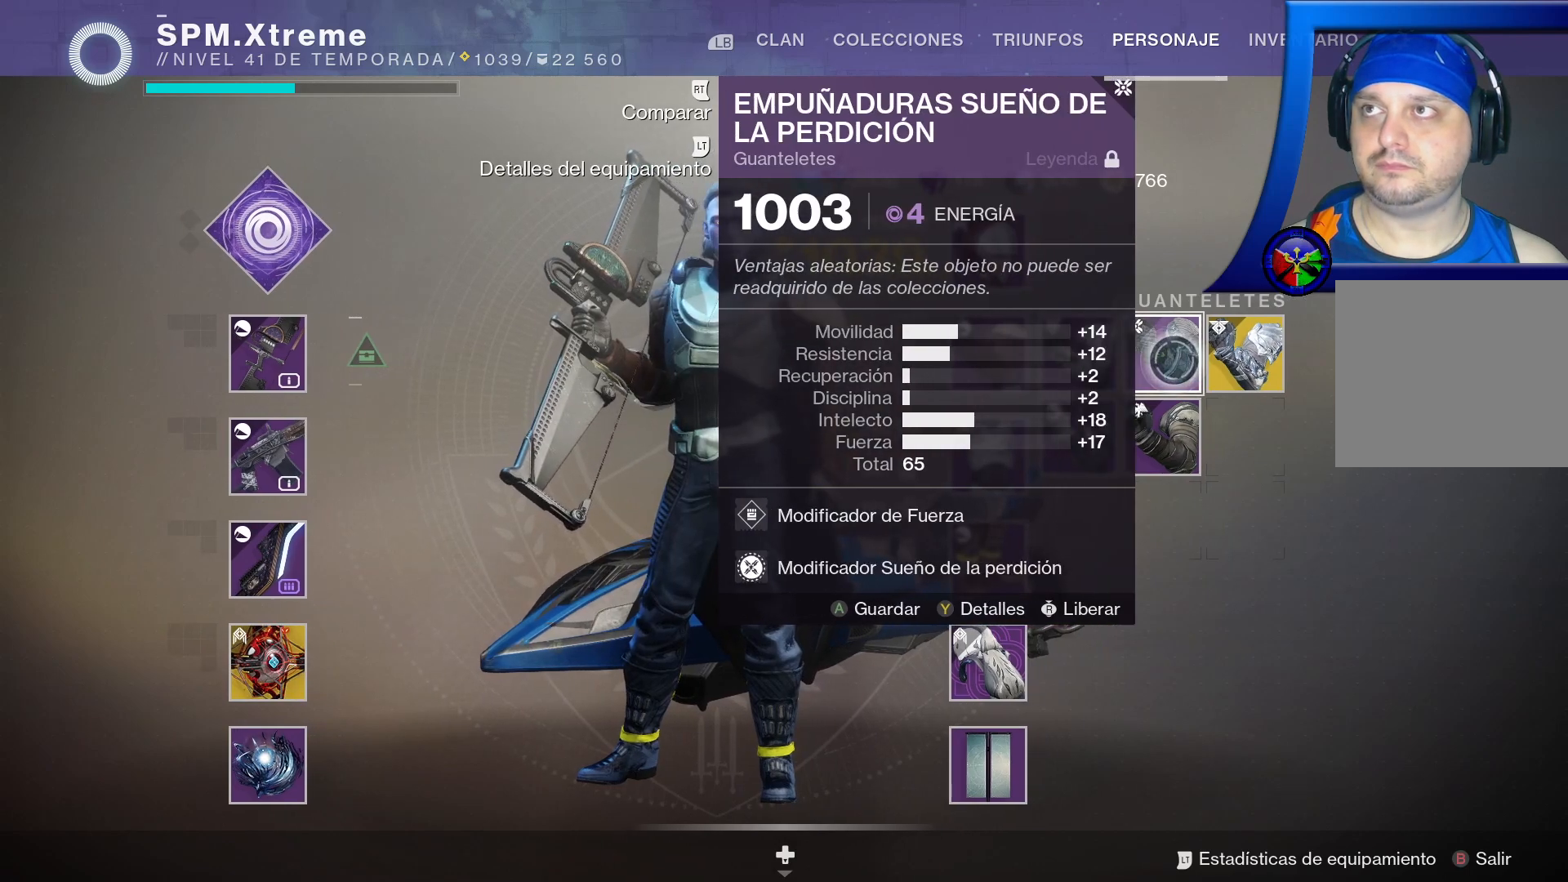
{"buttons": [], "left_stick": "center", "right_stick": "center", "events": [[100, "left_stick", "left"], [200, "left_stick", "down-left"], [383, "left_stick", "center"]]}
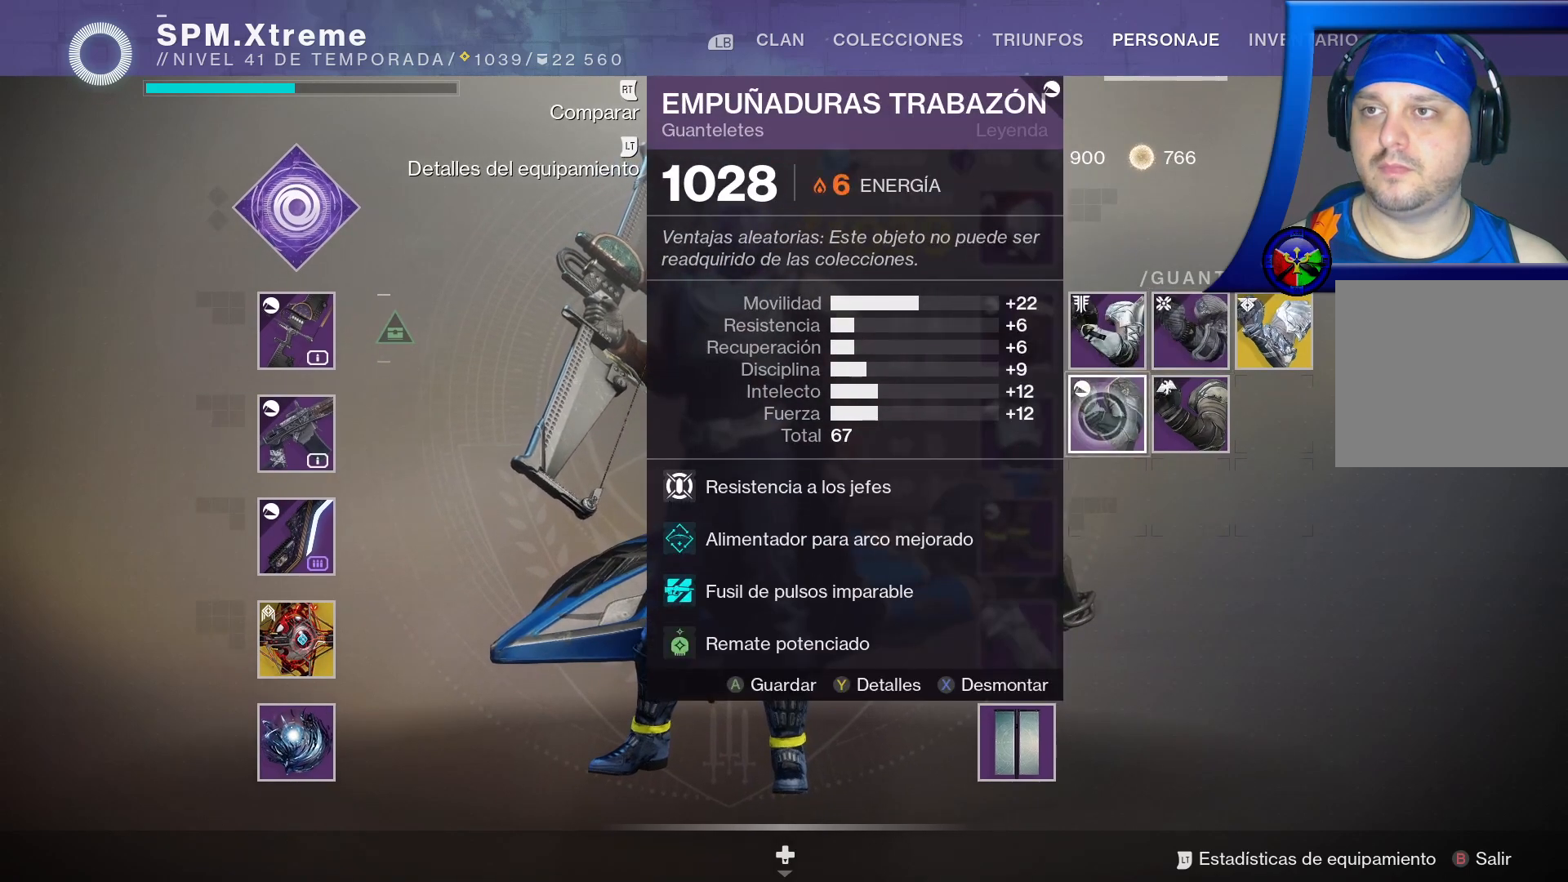
{"buttons": [], "left_stick": "center", "right_stick": "center", "events": []}